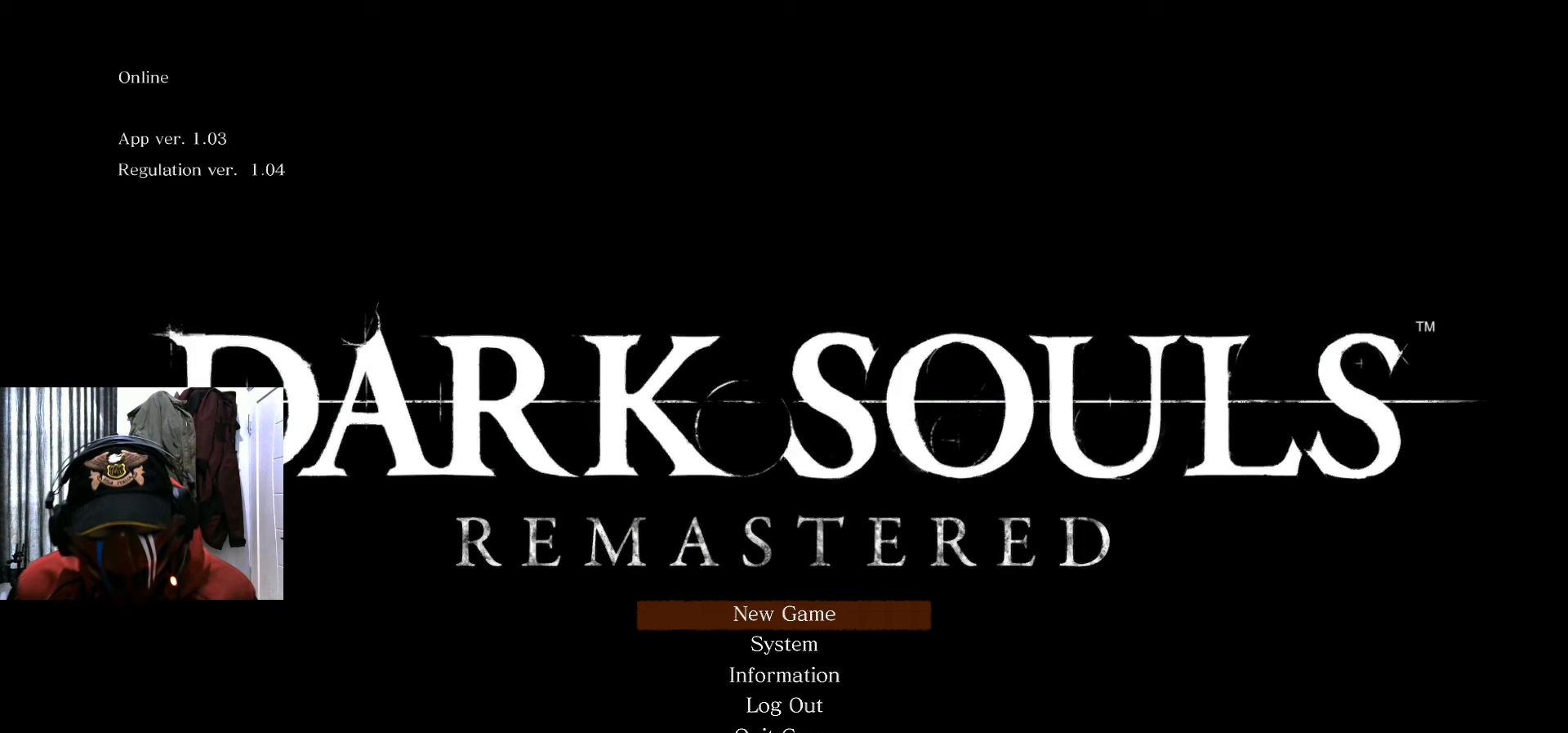
Gameplay with a controller (Xbox layout); each line is a JSON object with the inputs held at the frame after it. "events" lists button and stick changes between this image and that frame as [ms after this image, input, new state], when the widget could be followed in between.
{"buttons": [], "left_stick": "center", "right_stick": "center", "events": [[167, "DPAD_DOWN", "down"], [267, "DPAD_DOWN", "up"]]}
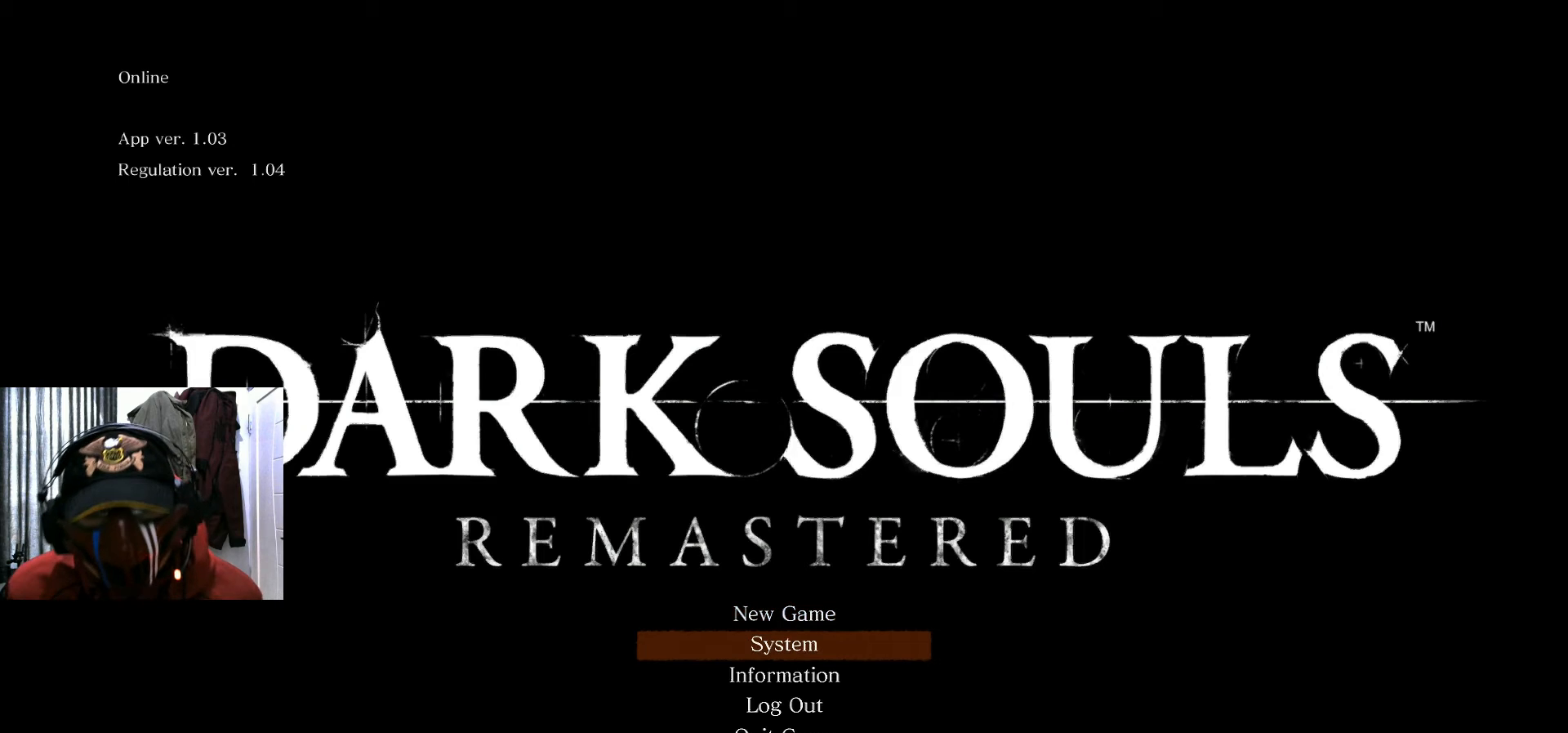
{"buttons": [], "left_stick": "center", "right_stick": "center", "events": [[33, "A", "down"], [133, "A", "up"]]}
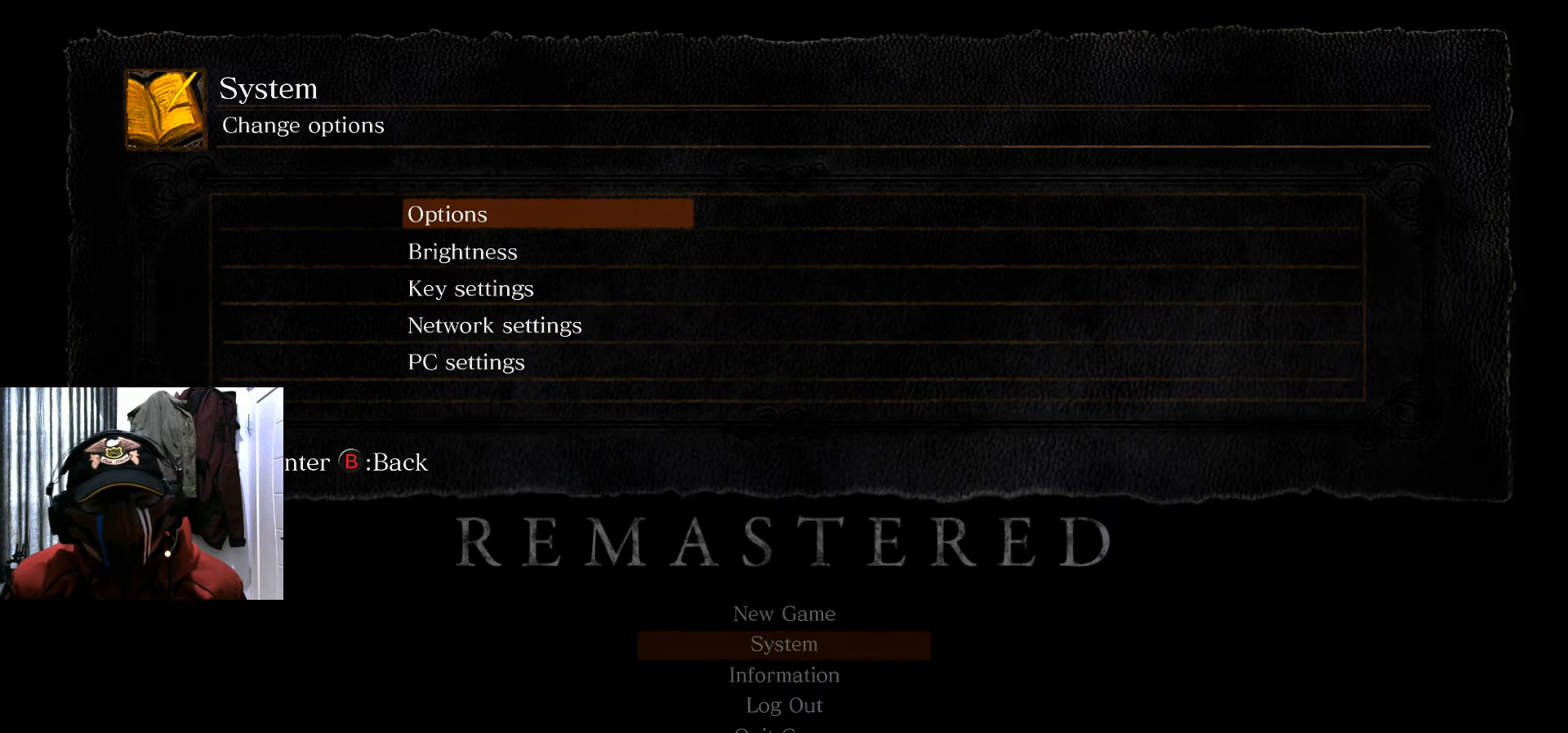
{"buttons": [], "left_stick": "center", "right_stick": "center", "events": []}
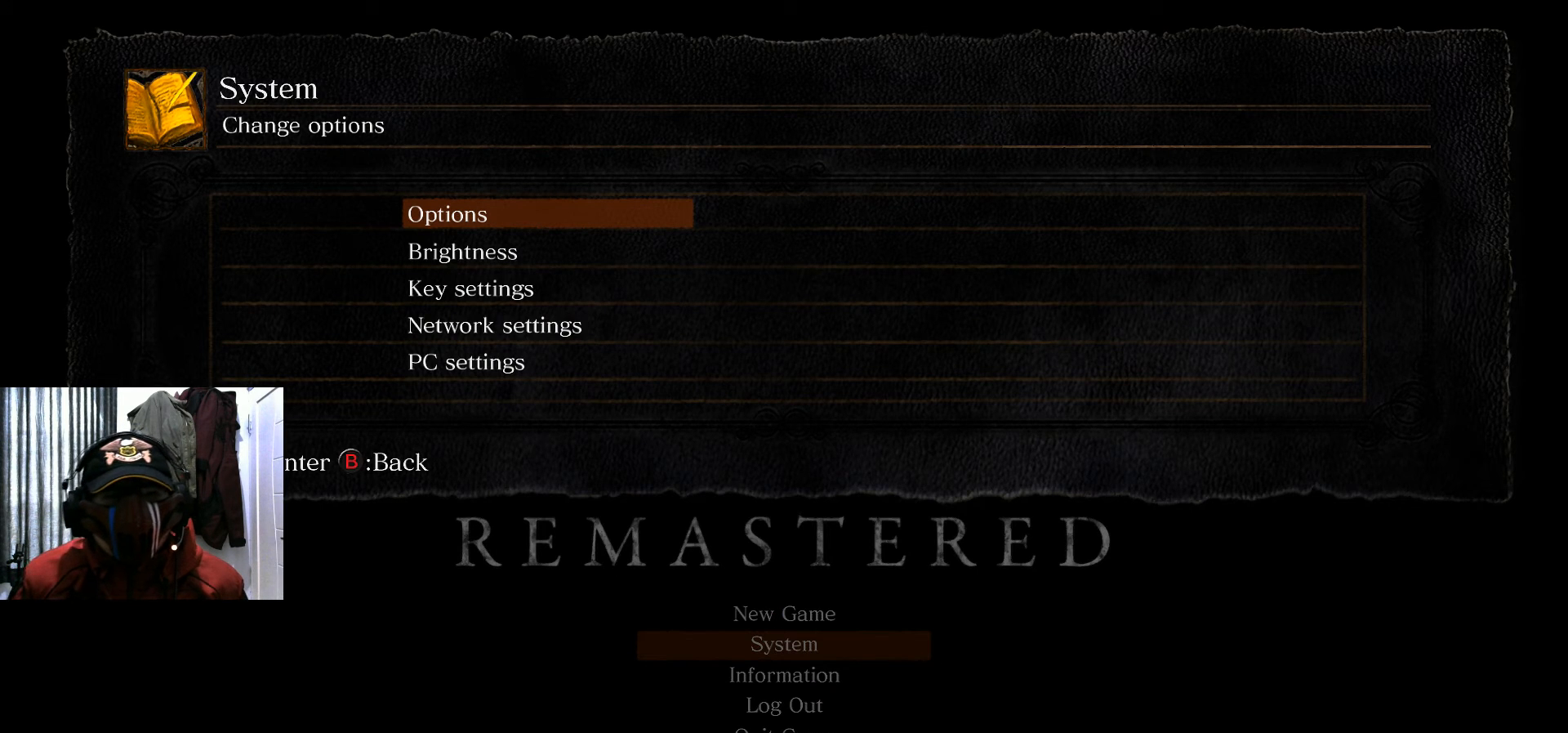
{"buttons": ["DPAD_DOWN"], "left_stick": "center", "right_stick": "center", "events": [[383, "DPAD_DOWN", "down"]]}
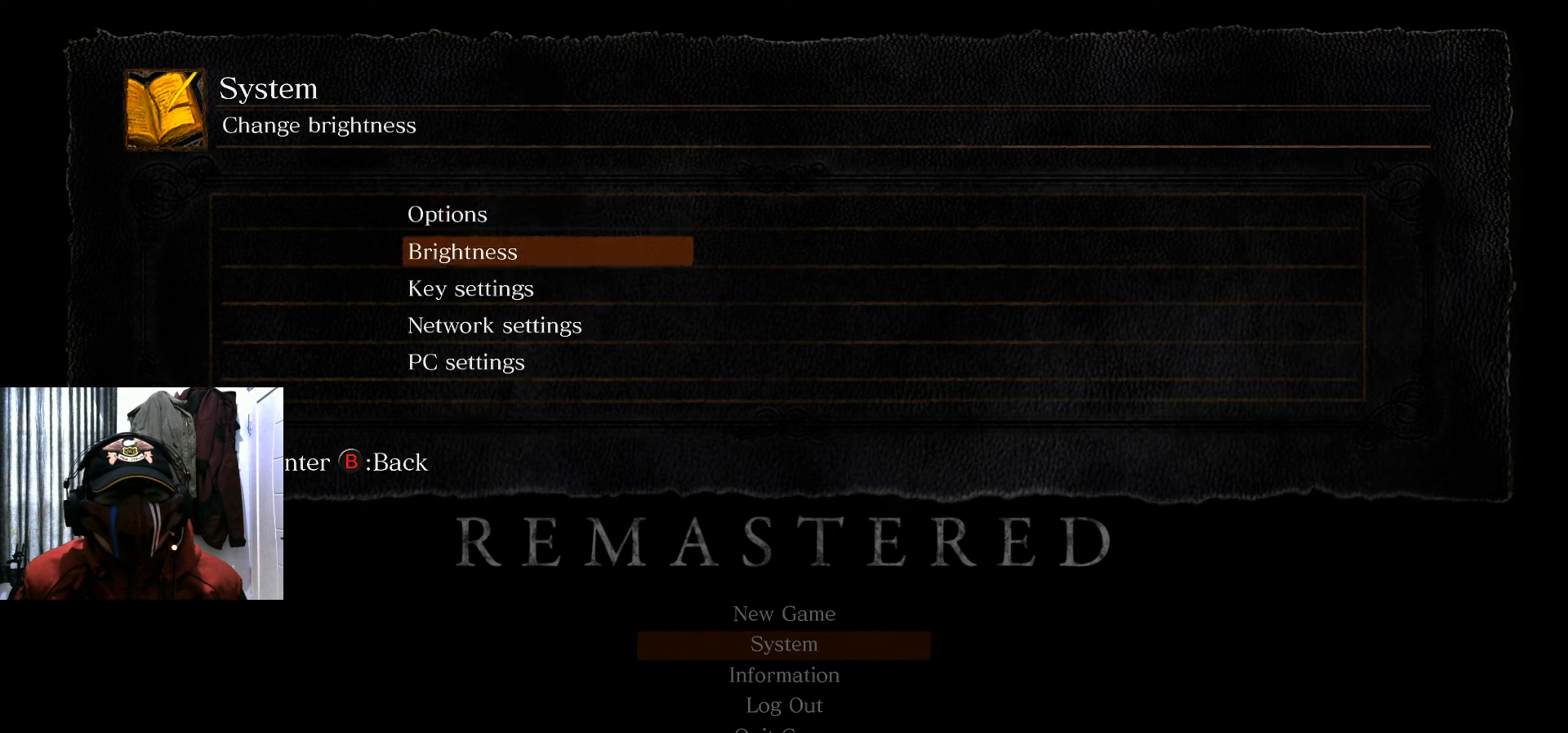
{"buttons": [], "left_stick": "center", "right_stick": "center", "events": [[17, "DPAD_DOWN", "up"], [84, "DPAD_DOWN", "down"], [184, "DPAD_DOWN", "up"], [234, "DPAD_DOWN", "down"], [334, "DPAD_DOWN", "up"]]}
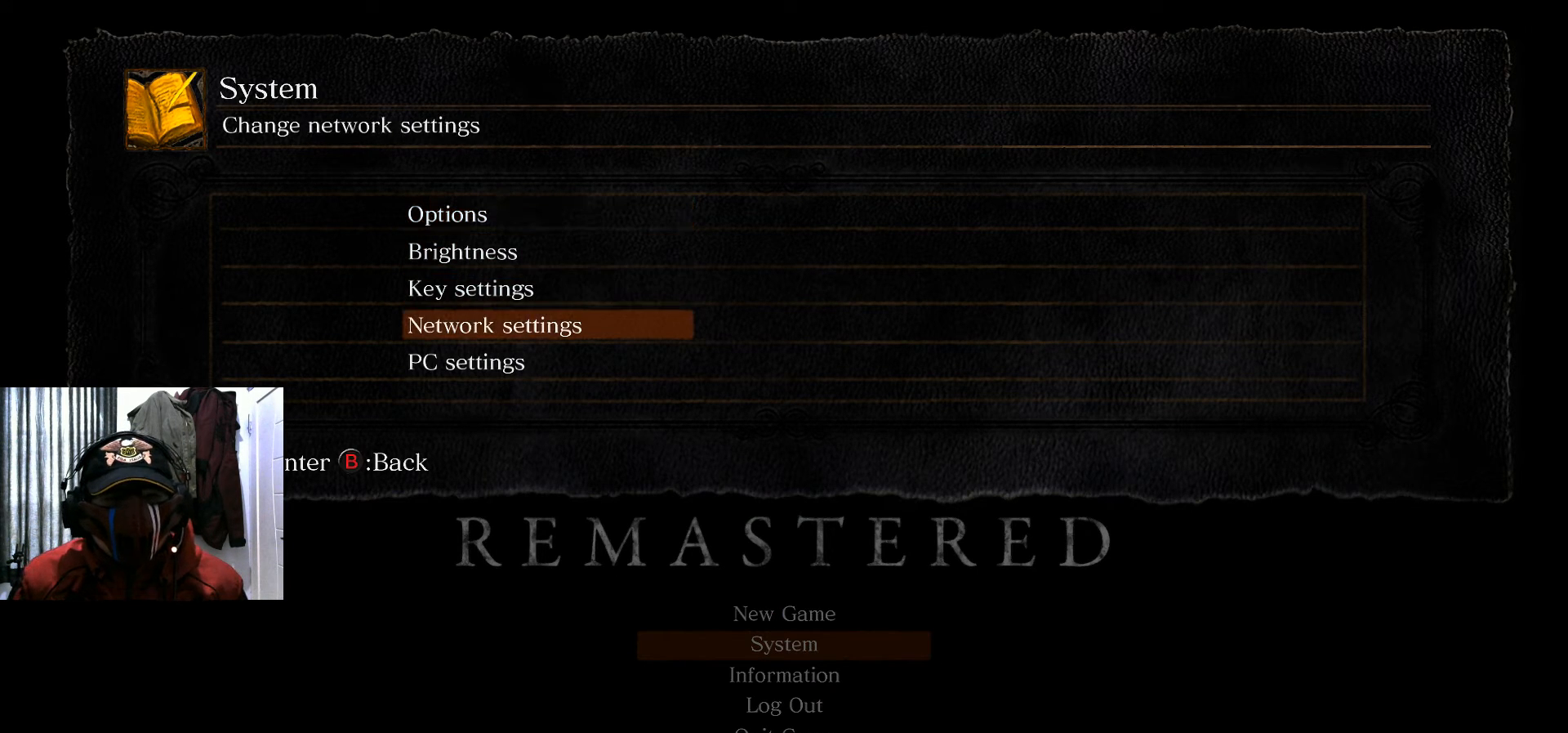
{"buttons": ["DPAD_UP"], "left_stick": "center", "right_stick": "center", "events": [[166, "DPAD_UP", "down"], [250, "DPAD_UP", "up"], [300, "DPAD_UP", "down"], [400, "DPAD_UP", "up"], [483, "DPAD_UP", "down"]]}
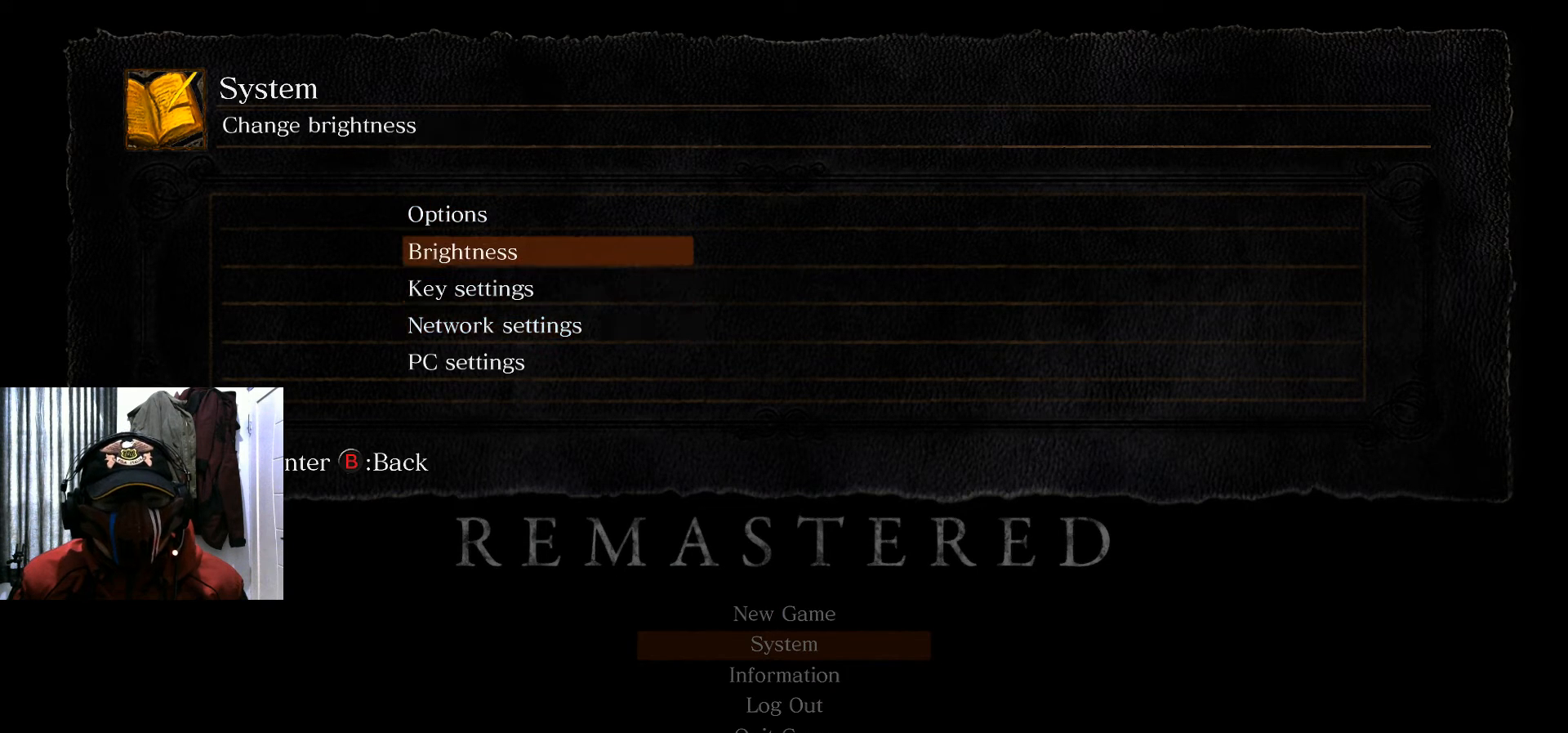
{"buttons": [], "left_stick": "center", "right_stick": "center", "events": [[33, "DPAD_UP", "up"]]}
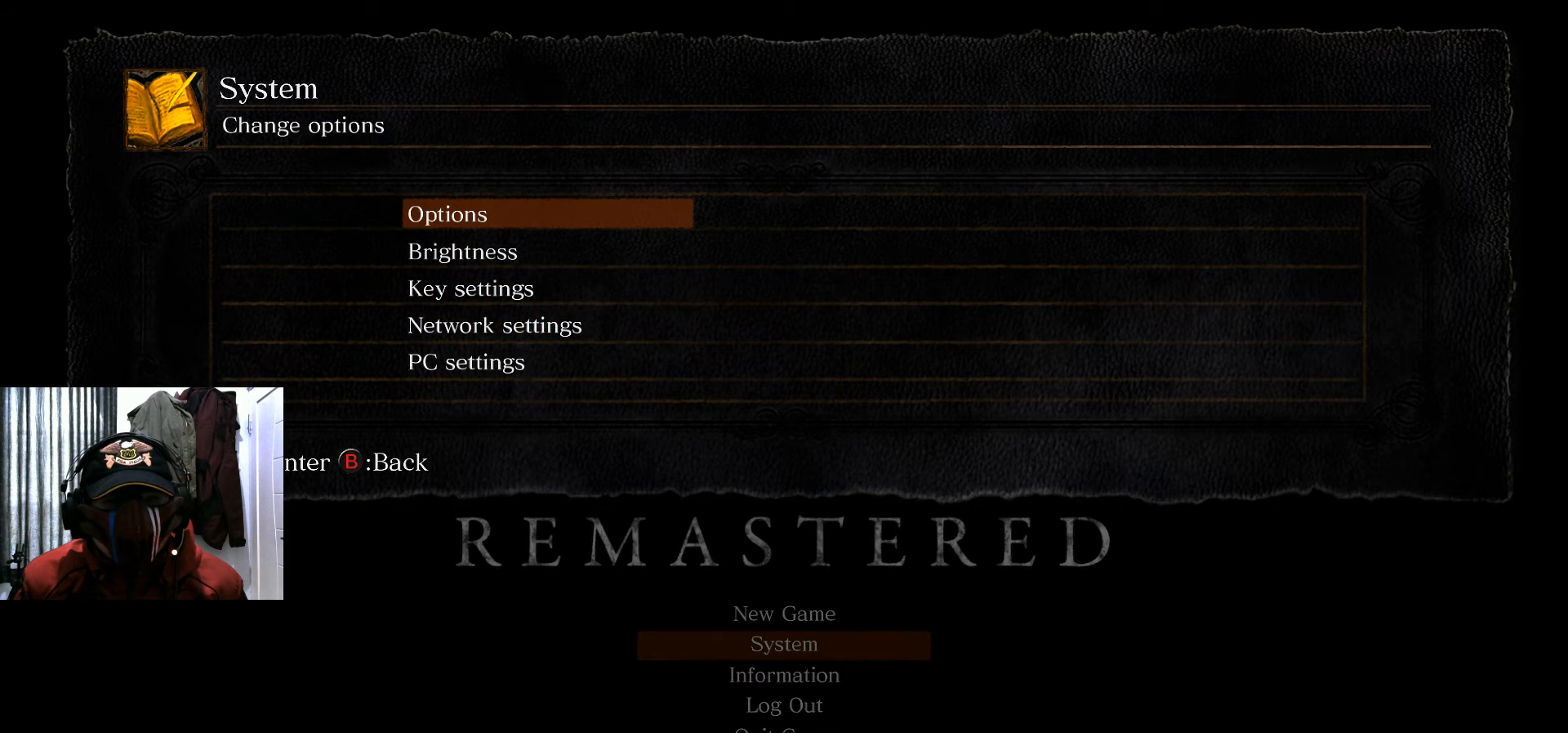
{"buttons": [], "left_stick": "center", "right_stick": "center", "events": [[133, "A", "down"], [267, "A", "up"]]}
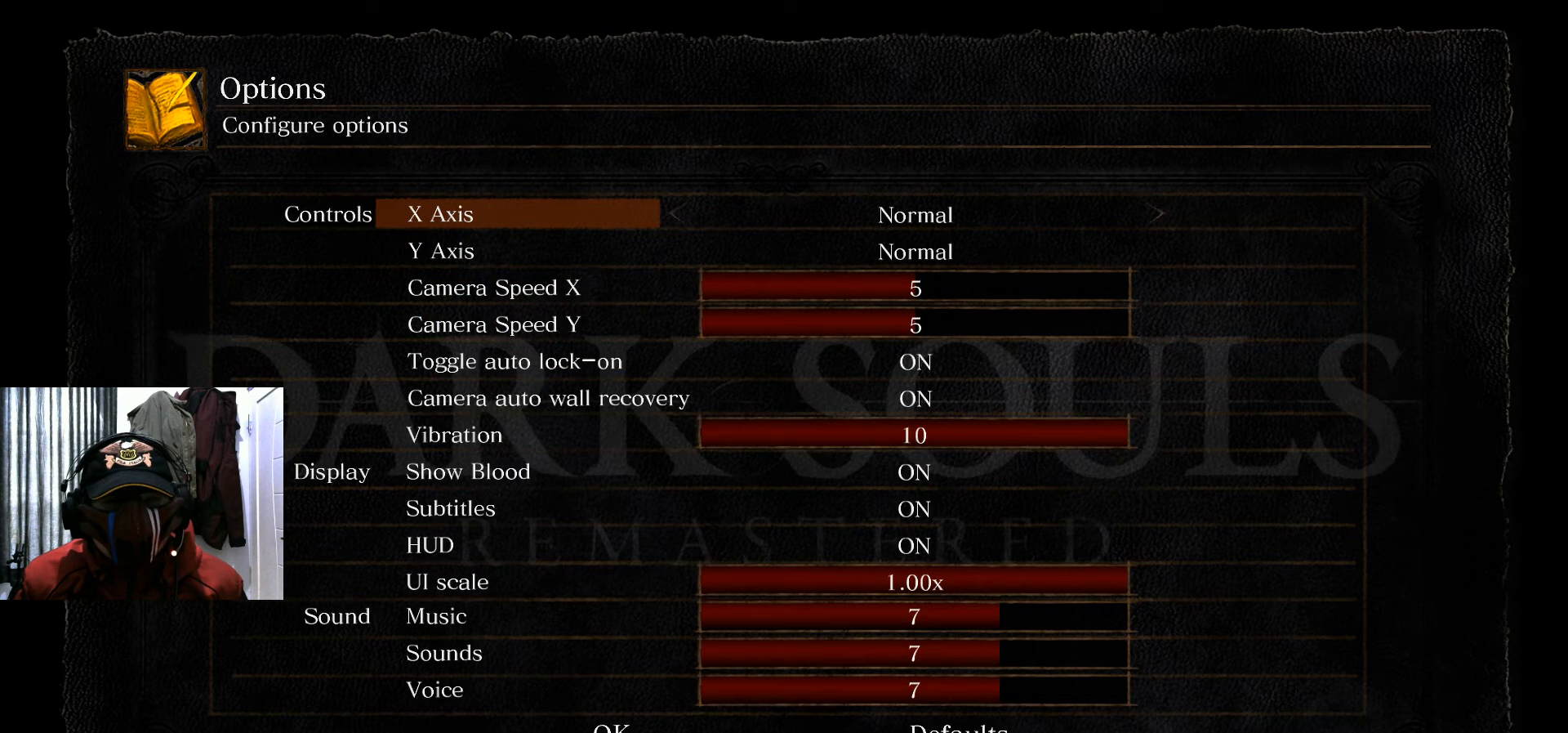
{"buttons": [], "left_stick": "center", "right_stick": "center", "events": []}
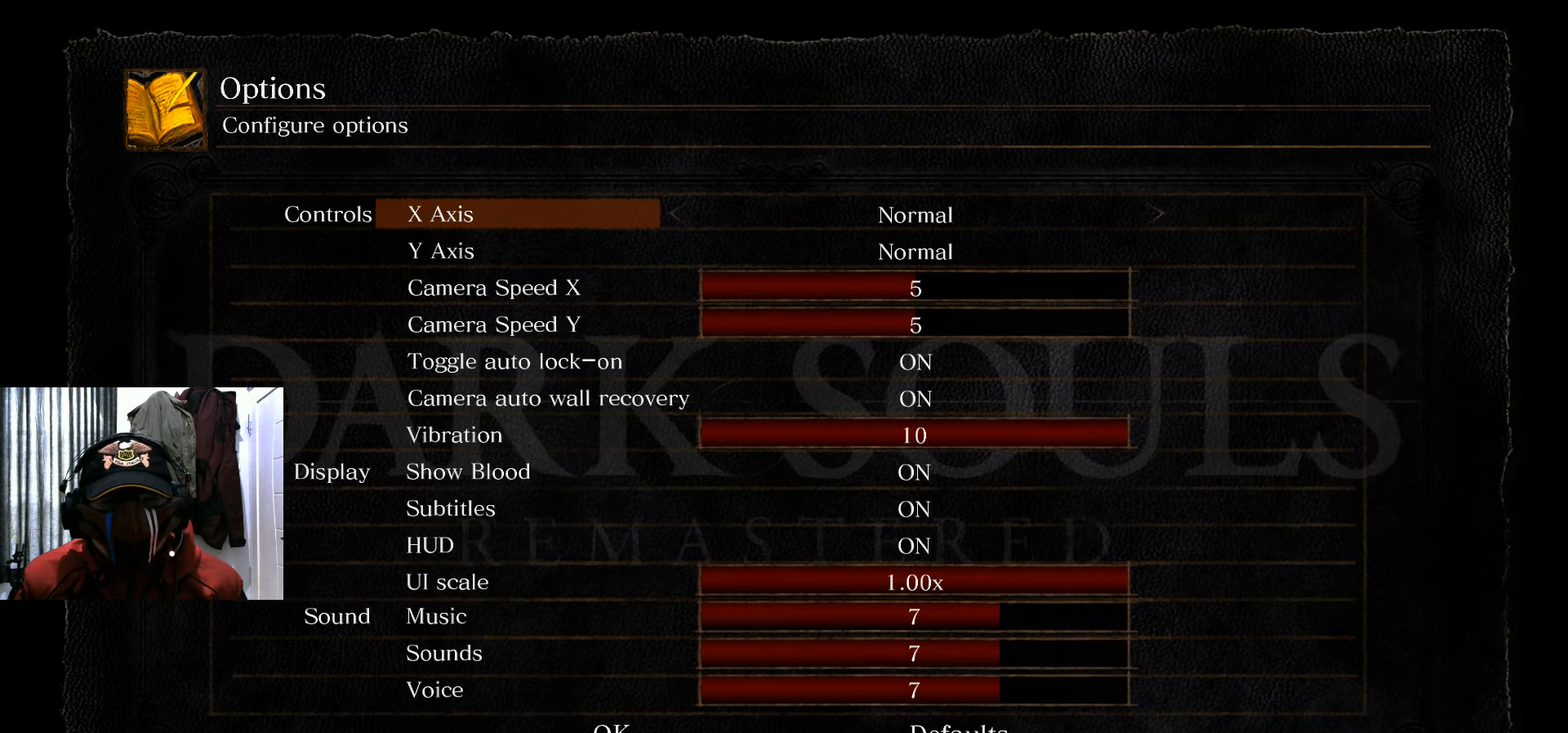
{"buttons": ["DPAD_DOWN"], "left_stick": "center", "right_stick": "center", "events": [[233, "DPAD_DOWN", "down"], [317, "DPAD_DOWN", "up"], [400, "DPAD_DOWN", "down"]]}
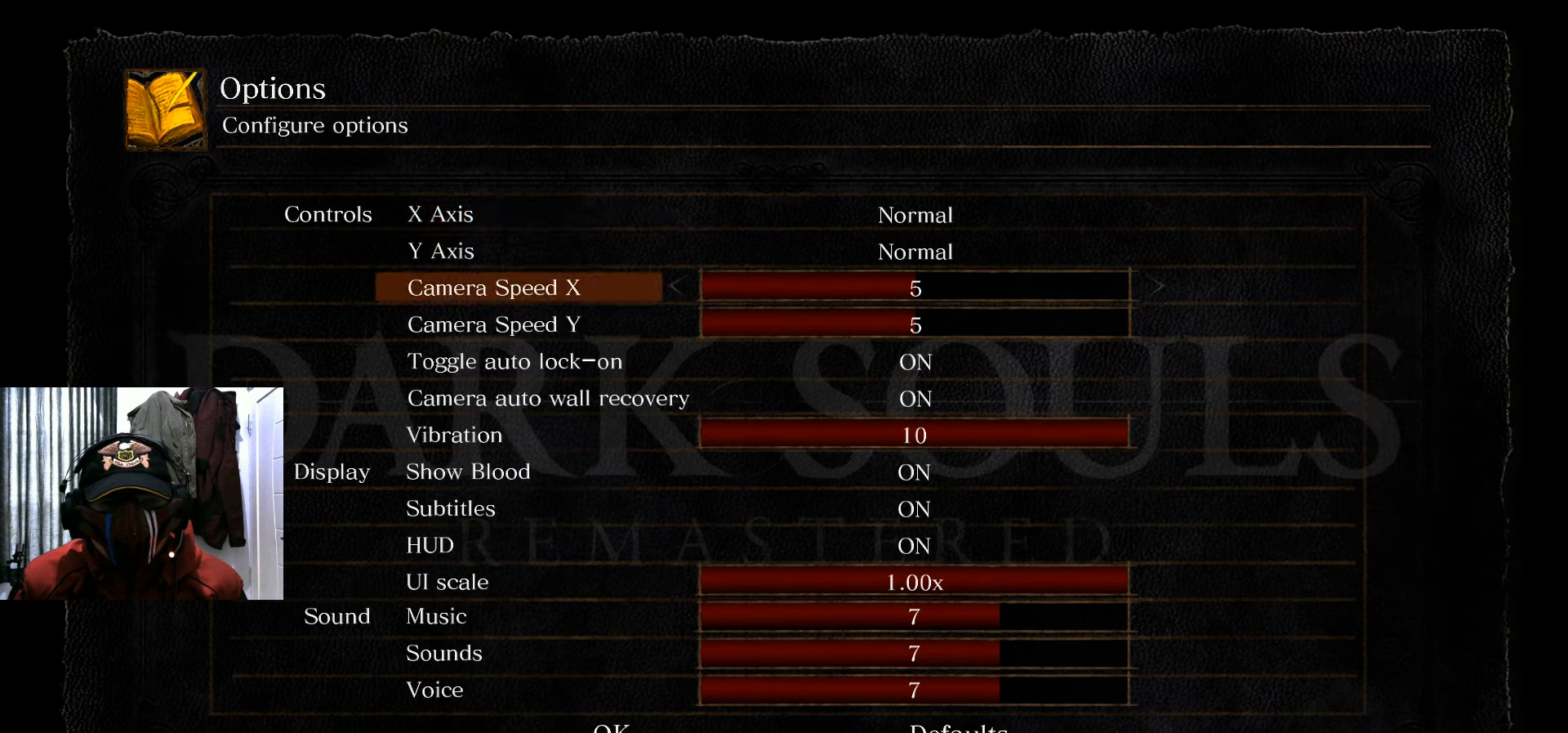
{"buttons": ["DPAD_DOWN"], "left_stick": "center", "right_stick": "center", "events": [[134, "DPAD_DOWN", "up"], [167, "DPAD_DOWN", "down"]]}
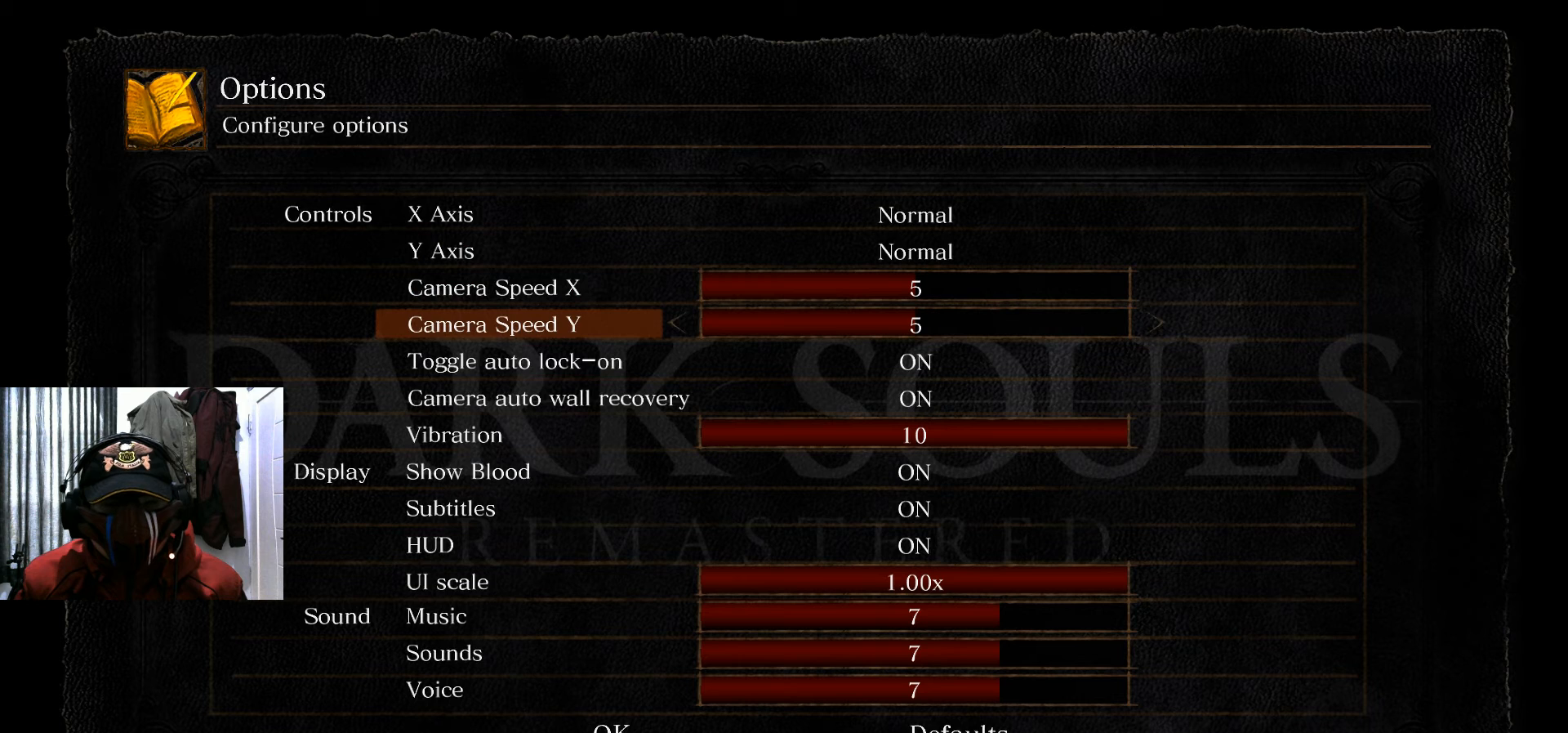
{"buttons": ["DPAD_DOWN"], "left_stick": "center", "right_stick": "center", "events": []}
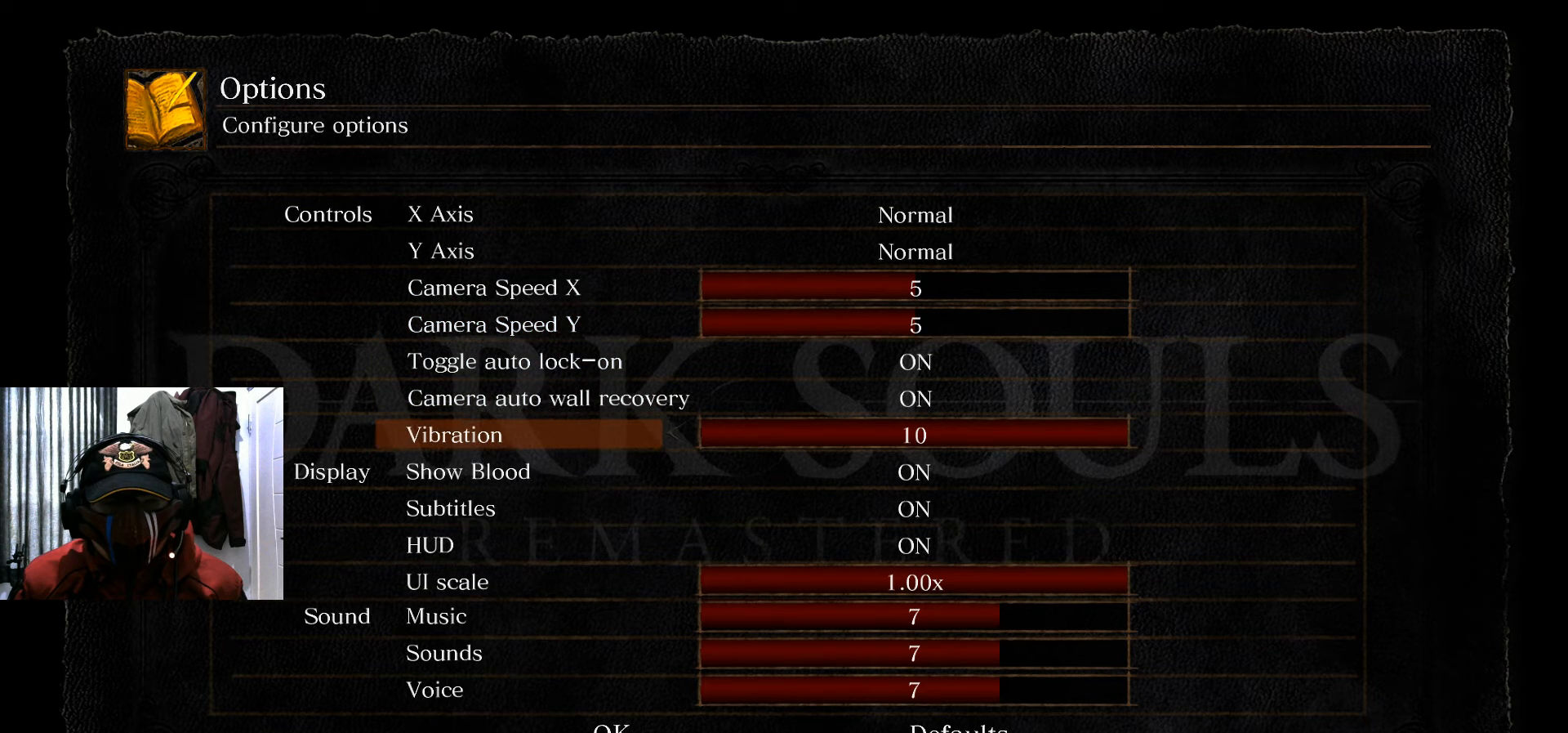
{"buttons": [], "left_stick": "center", "right_stick": "center", "events": [[267, "DPAD_DOWN", "up"]]}
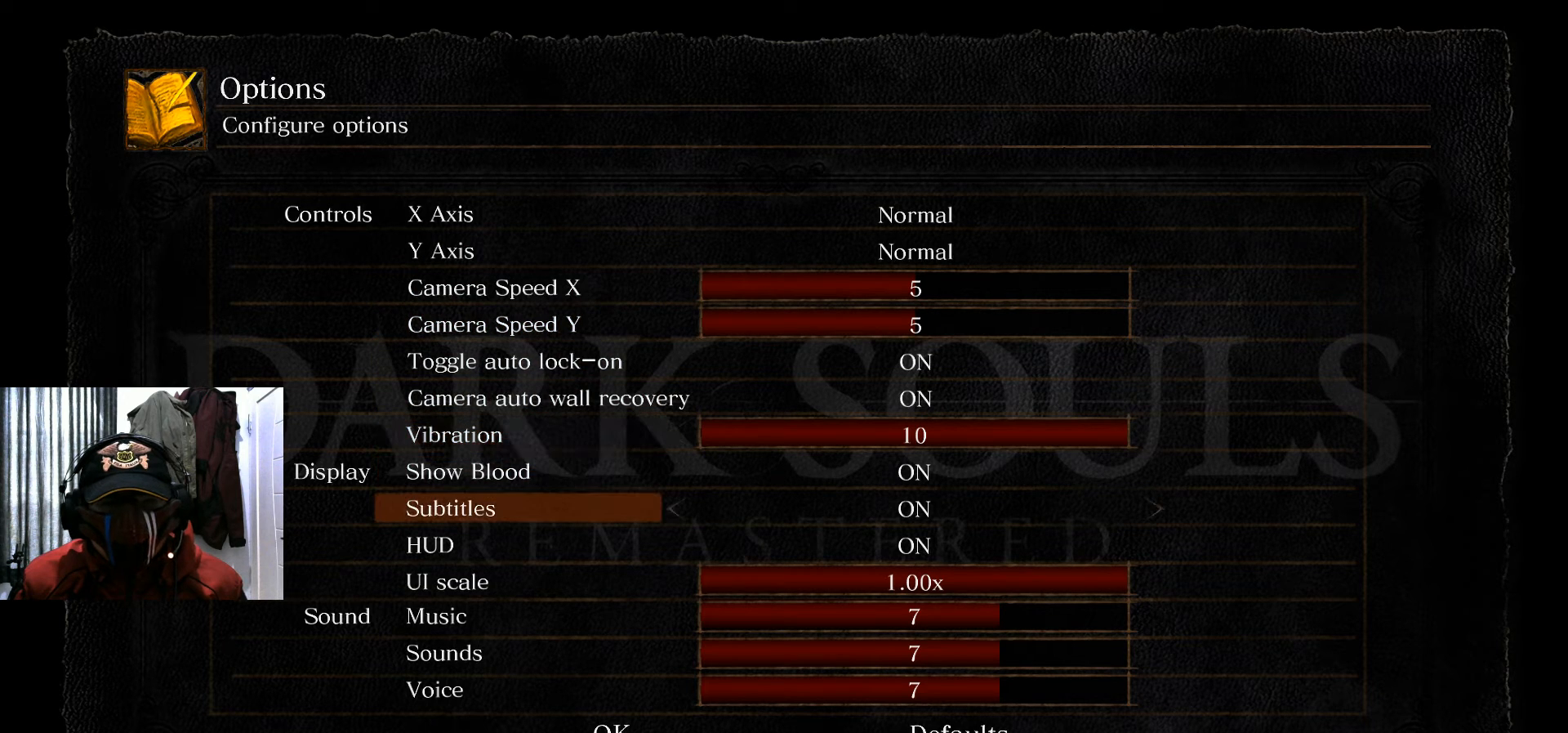
{"buttons": [], "left_stick": "center", "right_stick": "center", "events": []}
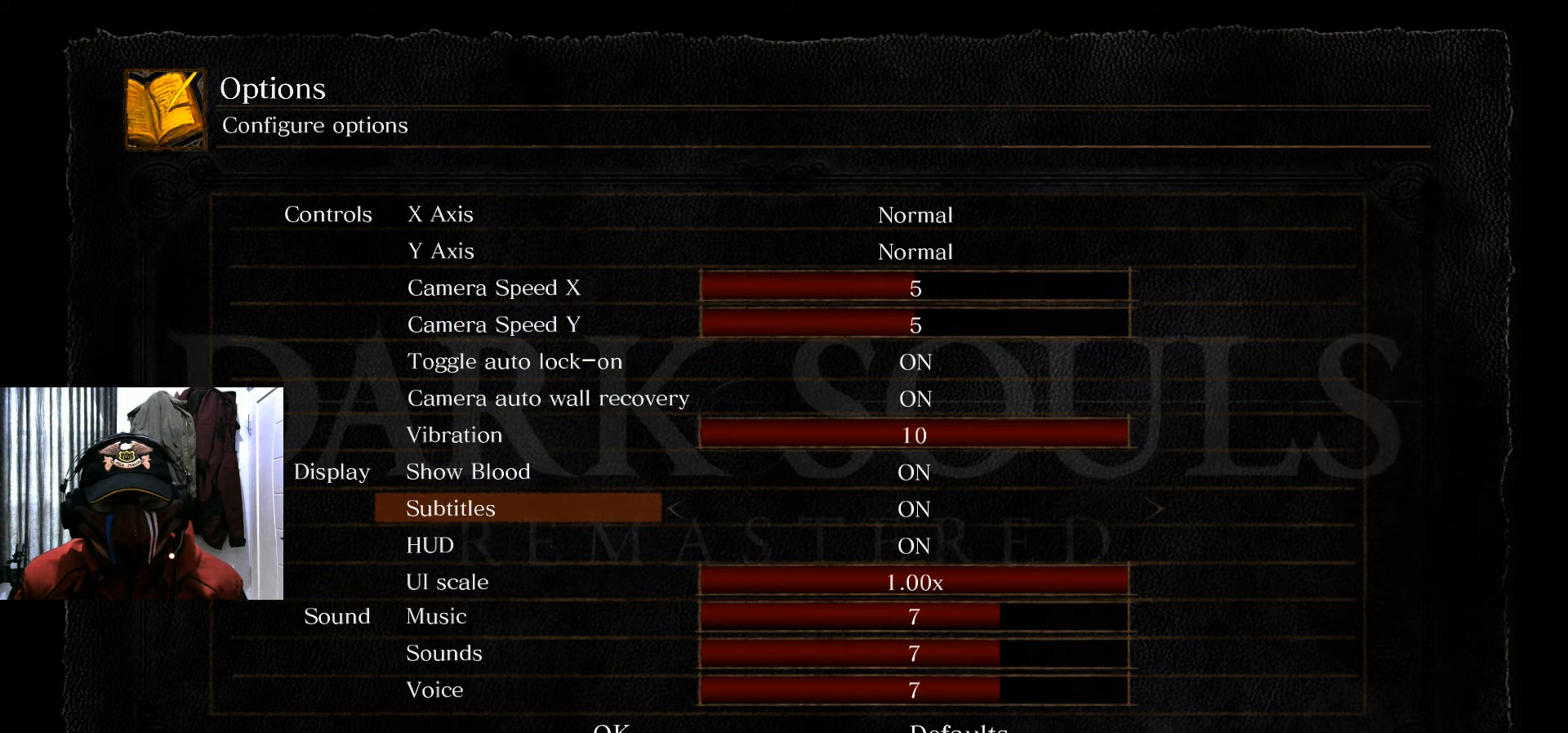
{"buttons": [], "left_stick": "center", "right_stick": "center", "events": [[267, "DPAD_UP", "down"], [367, "DPAD_UP", "up"]]}
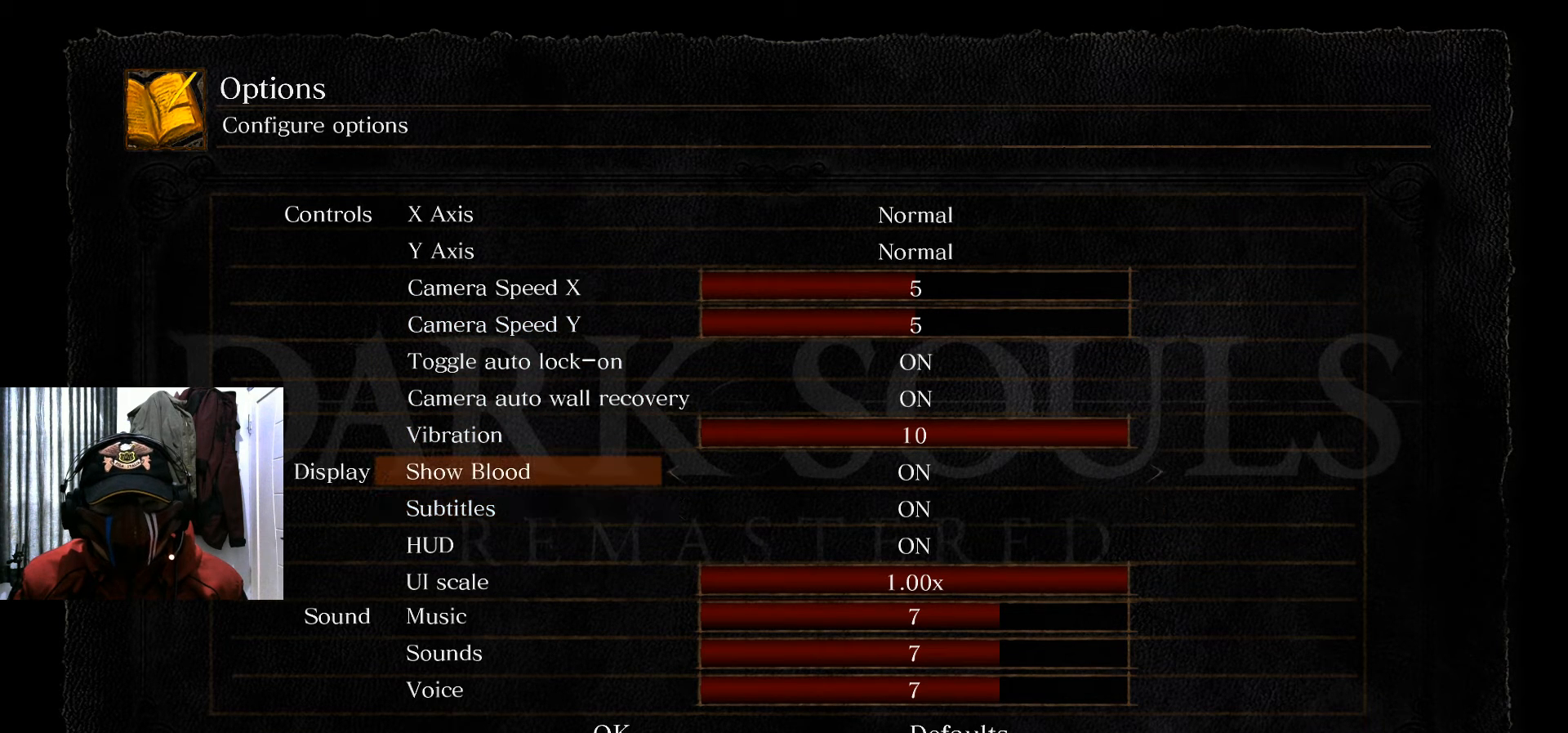
{"buttons": [], "left_stick": "center", "right_stick": "center", "events": []}
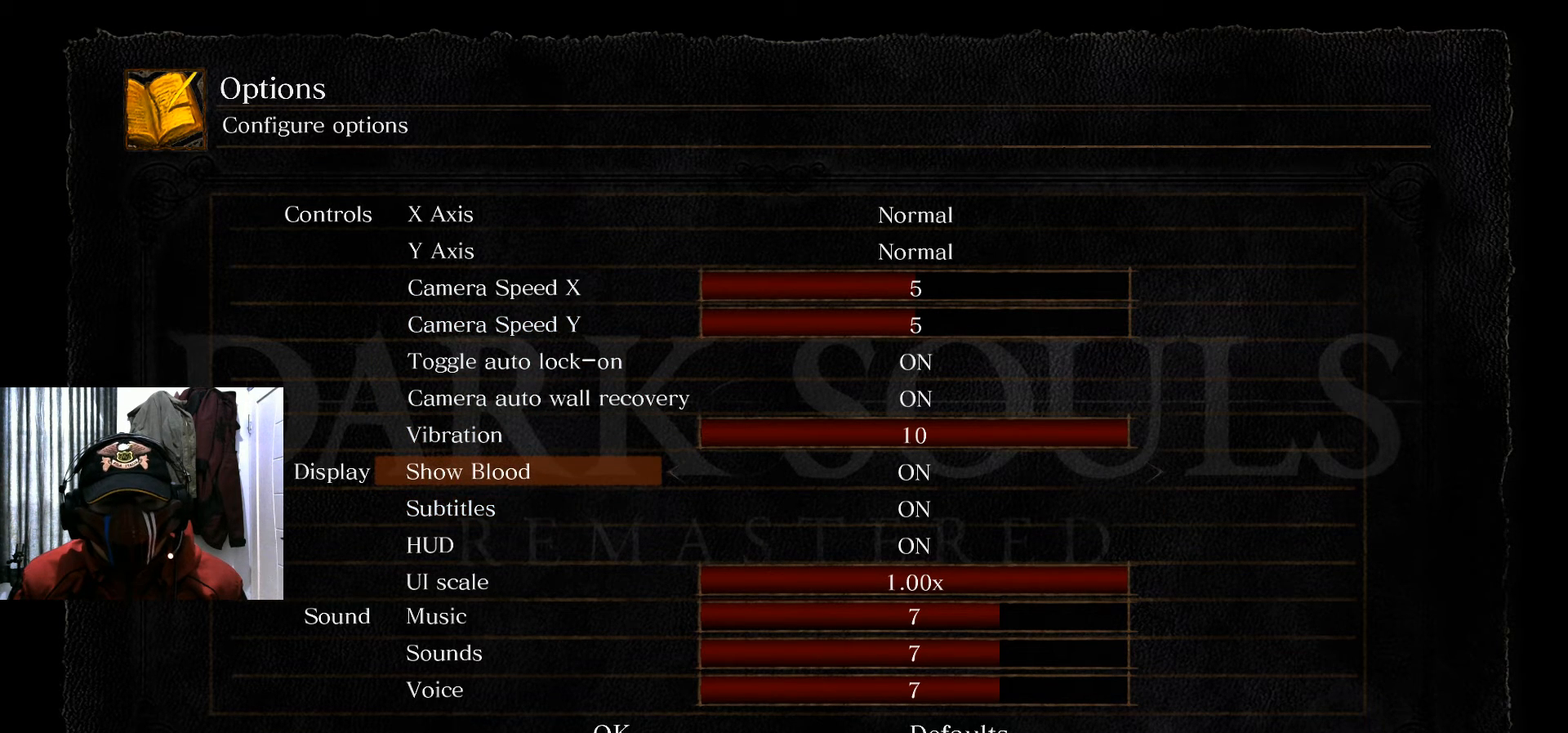
{"buttons": ["DPAD_DOWN"], "left_stick": "center", "right_stick": "center", "events": [[217, "DPAD_DOWN", "down"], [284, "DPAD_DOWN", "up"], [400, "DPAD_DOWN", "down"]]}